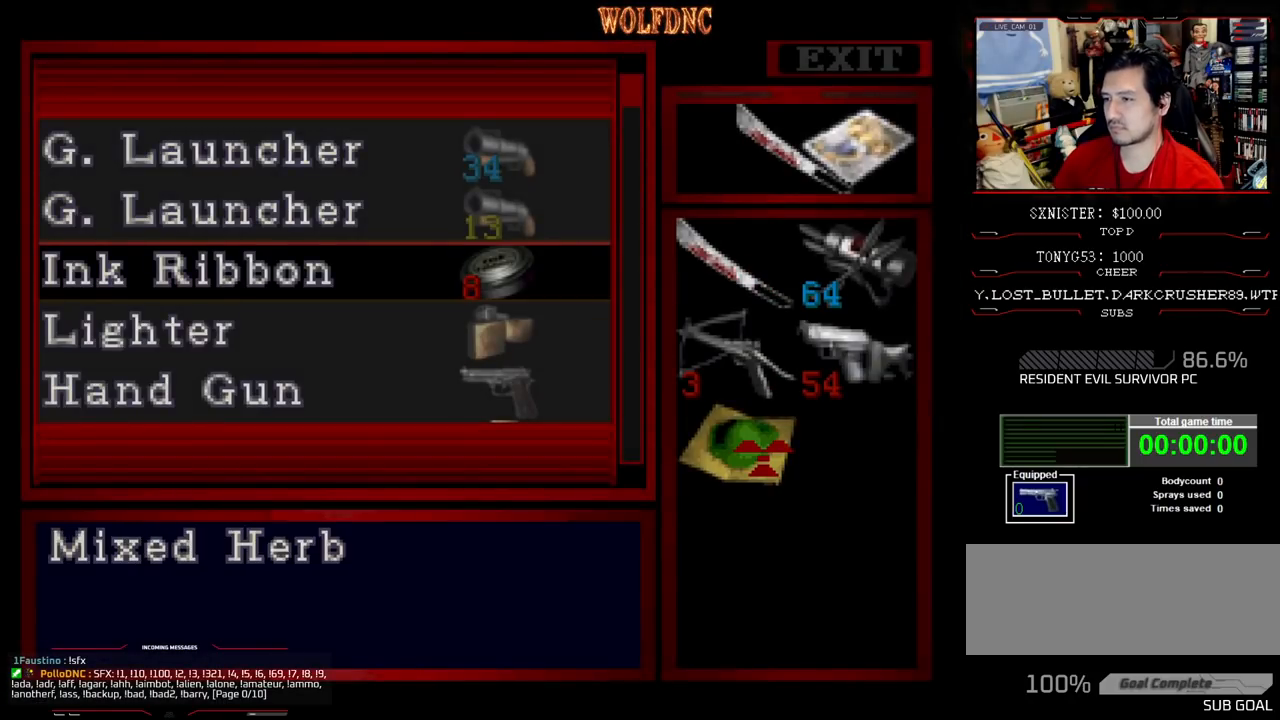
Gameplay with a controller (PlayStation layout); each line is a JSON object with the inputs held at the frame after it. "events" lists button and stick changes between this image and that frame as [ms after this image, input, new state], when the widget could be followed in between. Not read: L3 R3.
{"buttons": ["DPAD_UP"], "events": [[83, "DPAD_RIGHT", "down"], [183, "CROSS", "down"], [183, "DPAD_RIGHT", "up"], [283, "CROSS", "up"], [317, "DPAD_UP", "down"]]}
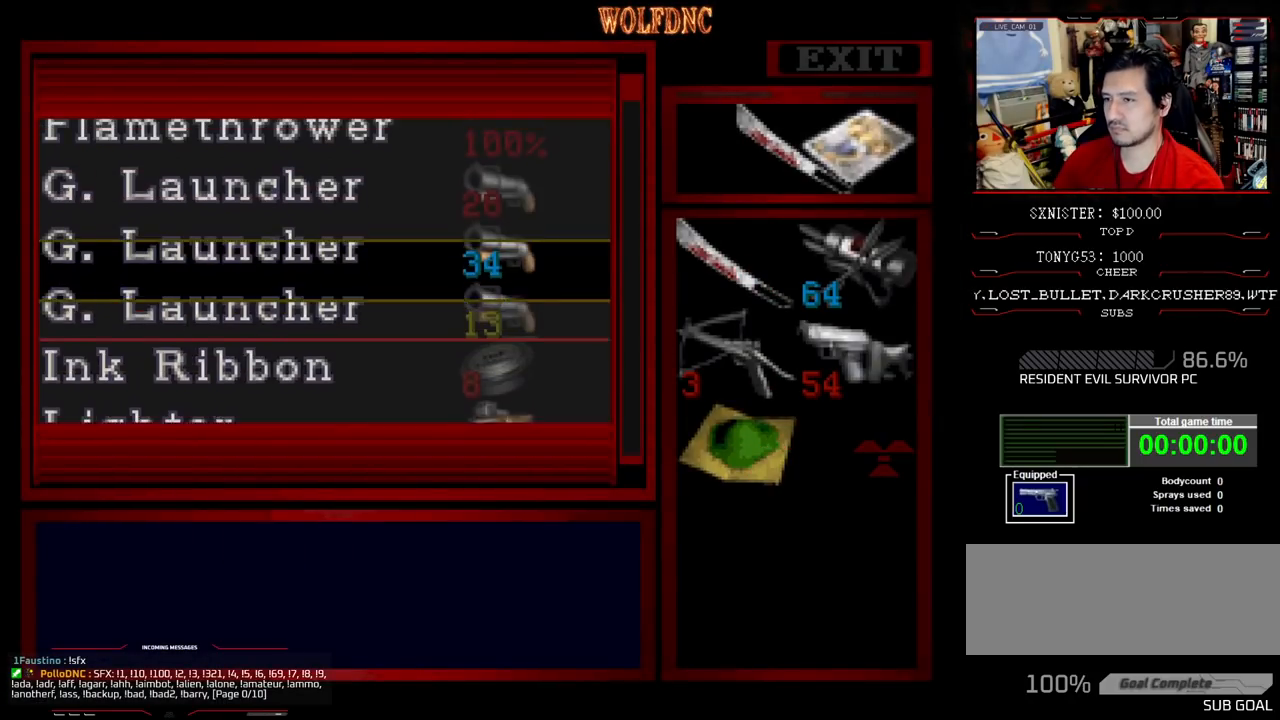
{"buttons": ["DPAD_UP"], "events": [[17, "DPAD_UP", "up"], [150, "DPAD_UP", "down"]]}
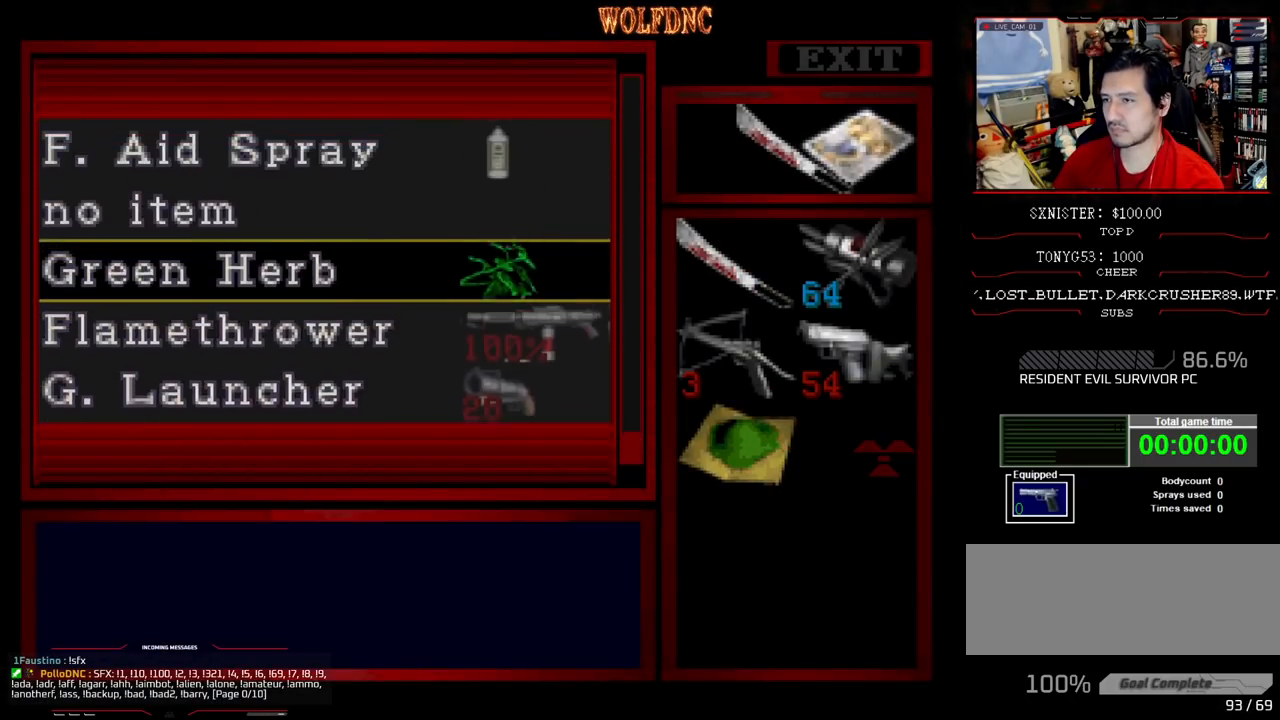
{"buttons": ["DPAD_UP"], "events": [[67, "DPAD_UP", "up"], [350, "DPAD_UP", "down"]]}
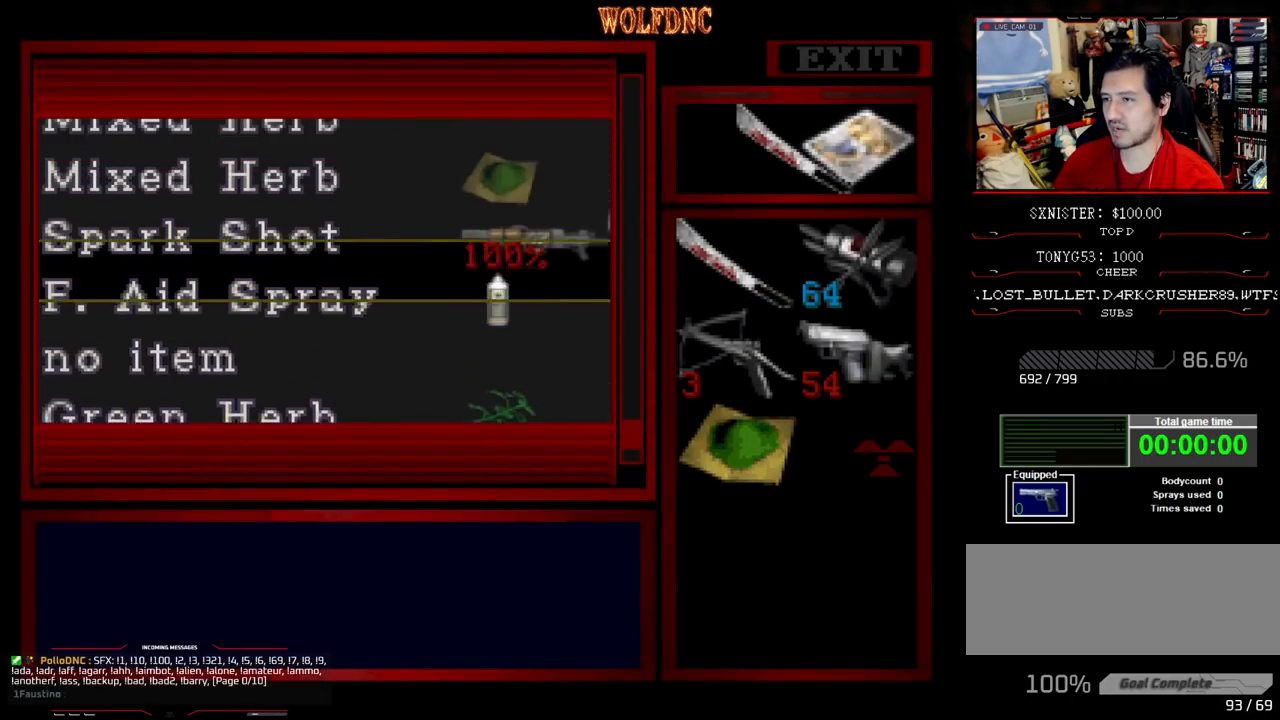
{"buttons": [], "events": [[183, "DPAD_UP", "up"]]}
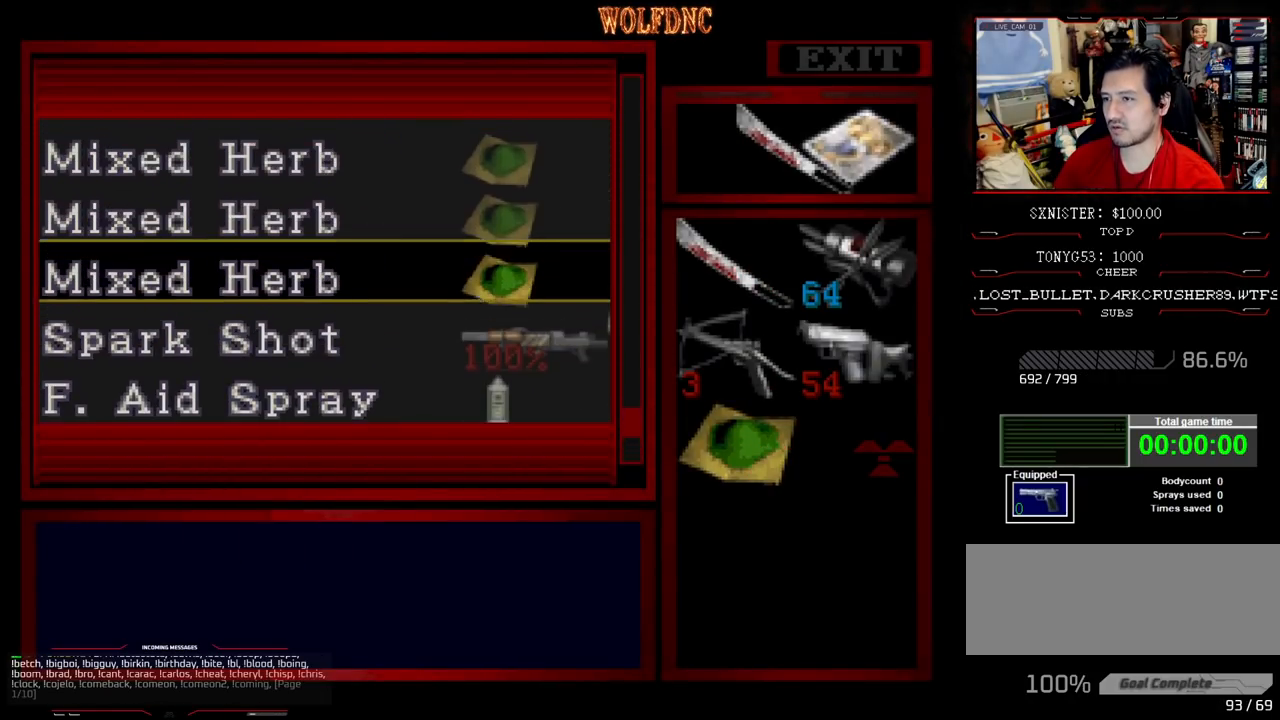
{"buttons": ["DPAD_DOWN"], "events": [[17, "DPAD_UP", "down"], [50, "DPAD_UP", "up"], [283, "CROSS", "down"], [433, "CROSS", "up"], [483, "DPAD_DOWN", "down"]]}
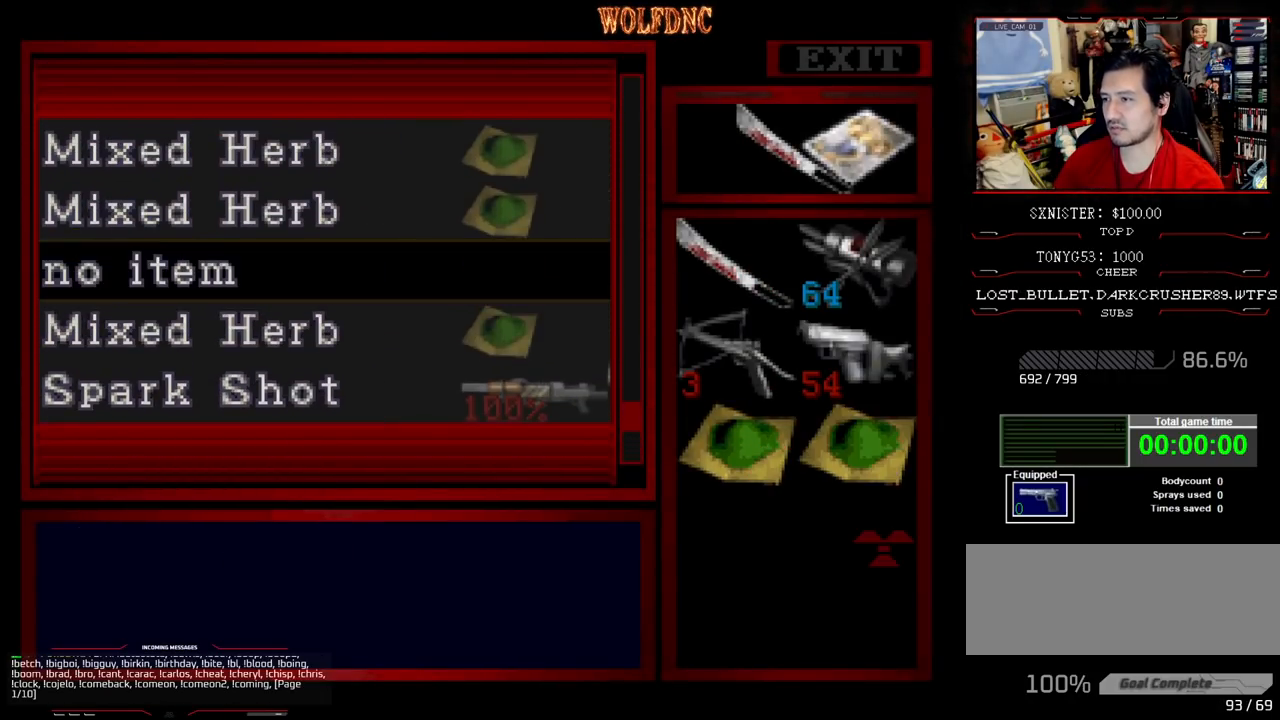
{"buttons": ["DPAD_UP"], "events": [[33, "DPAD_DOWN", "up"], [67, "CROSS", "down"], [167, "CROSS", "up"], [167, "DPAD_UP", "down"]]}
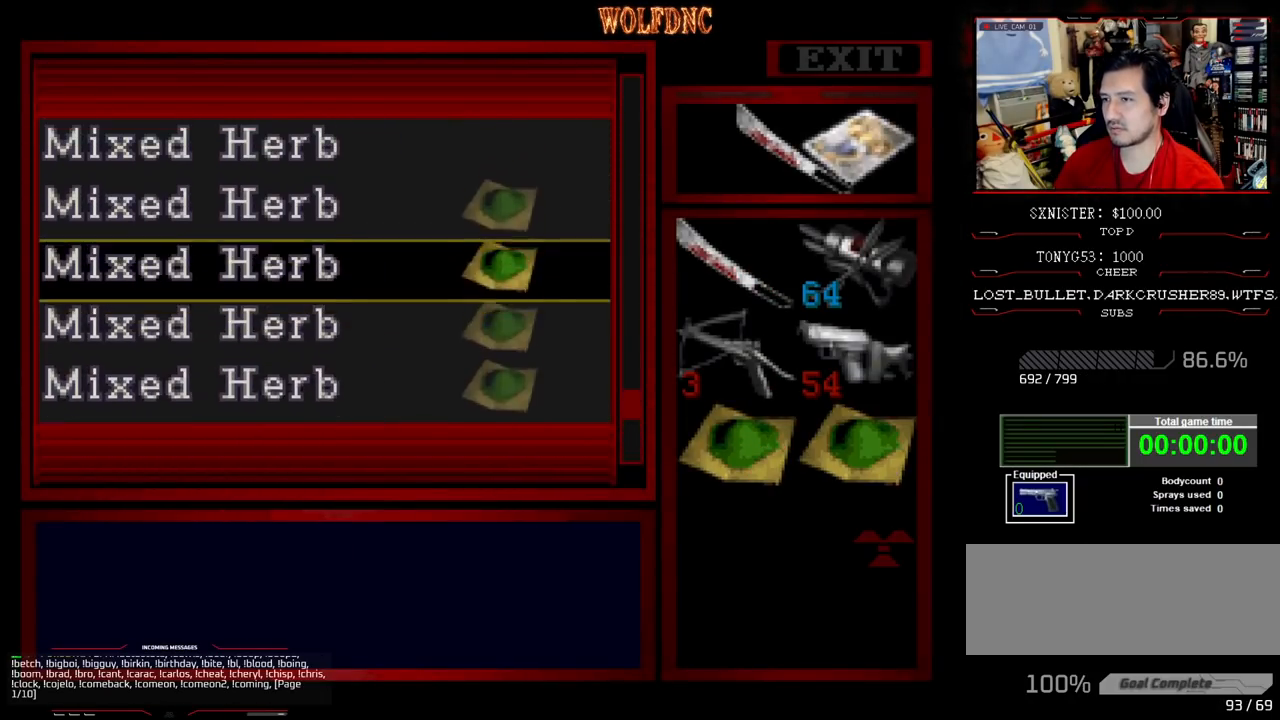
{"buttons": [], "events": [[417, "DPAD_UP", "up"]]}
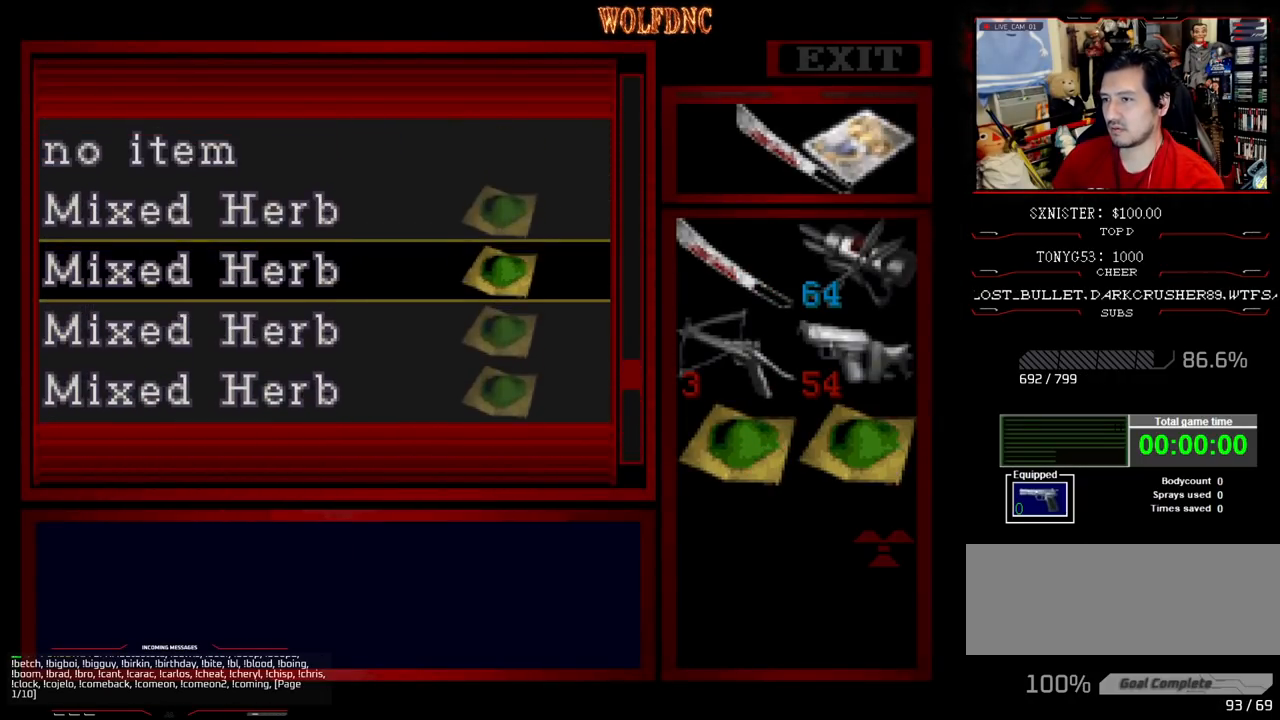
{"buttons": ["DPAD_DOWN"], "events": [[150, "DPAD_DOWN", "down"]]}
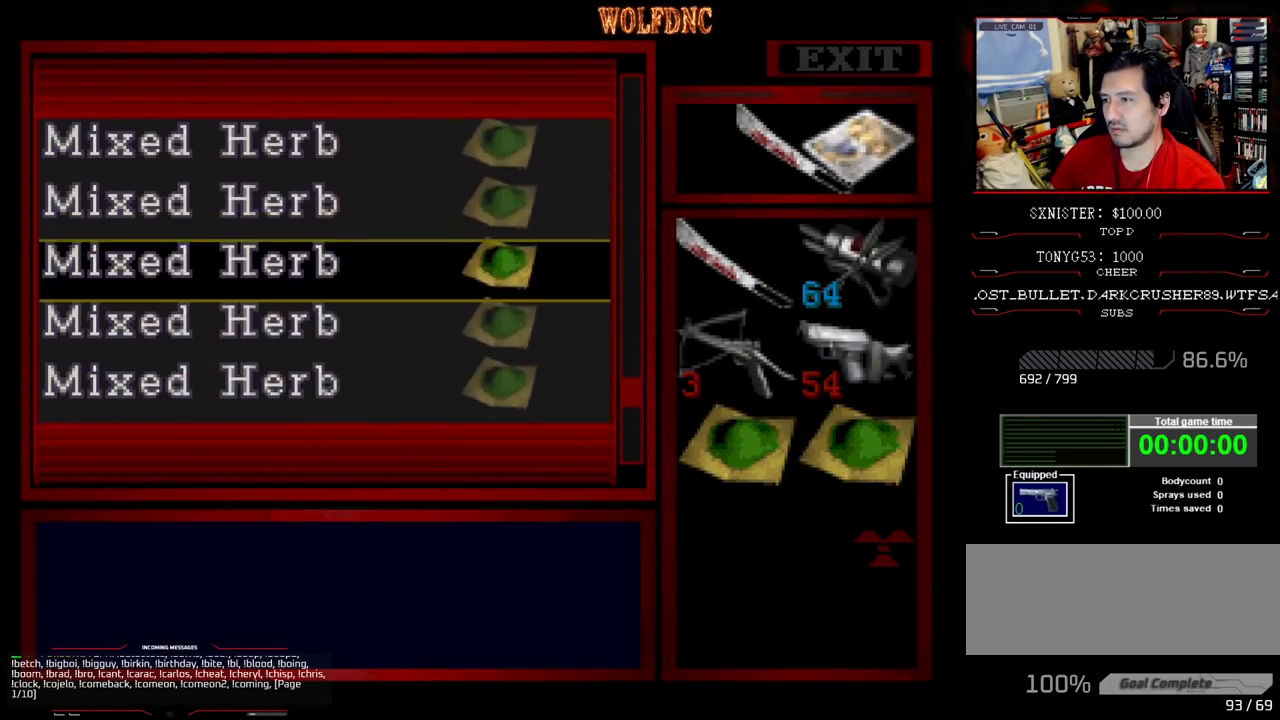
{"buttons": ["DPAD_DOWN"], "events": []}
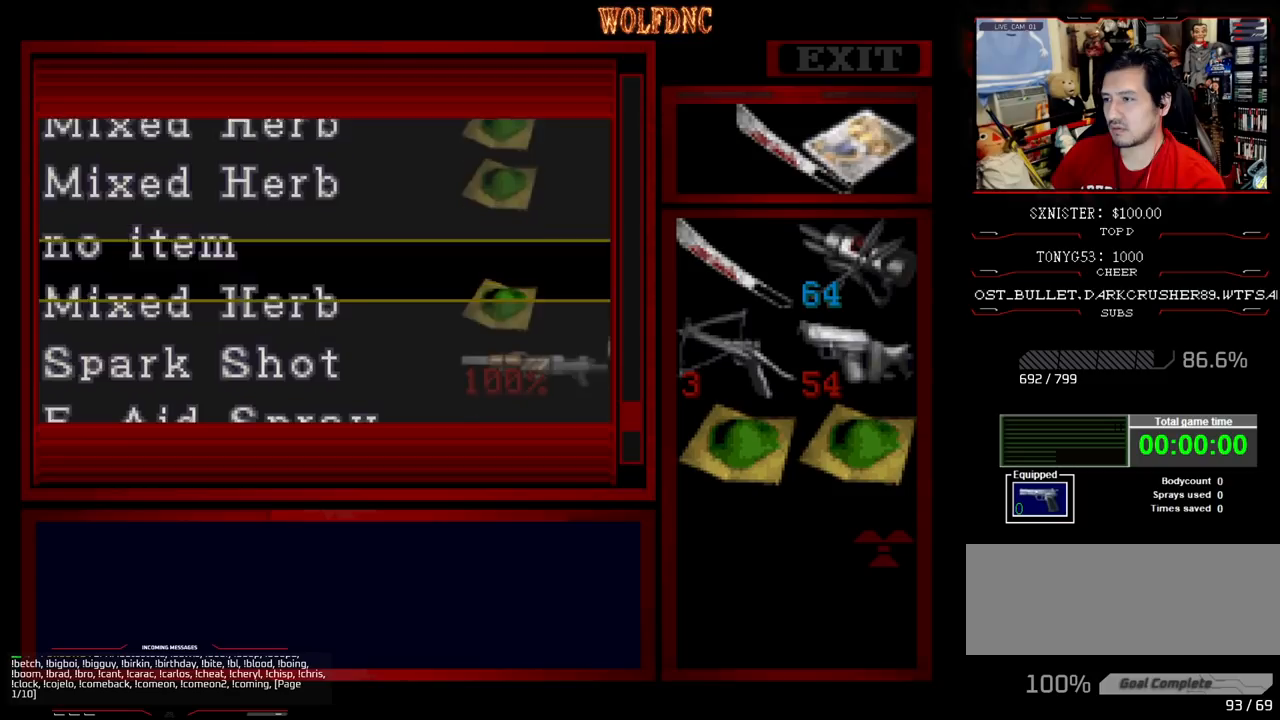
{"buttons": ["DPAD_DOWN"], "events": []}
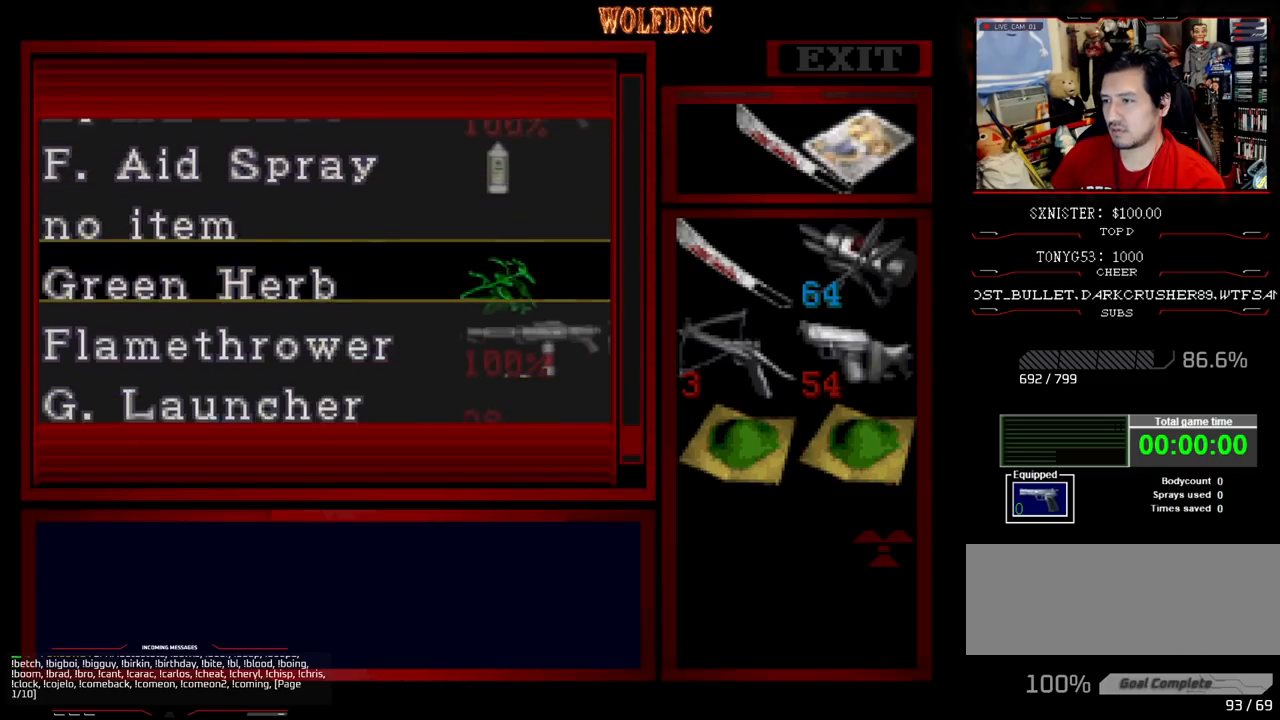
{"buttons": ["DPAD_DOWN"], "events": []}
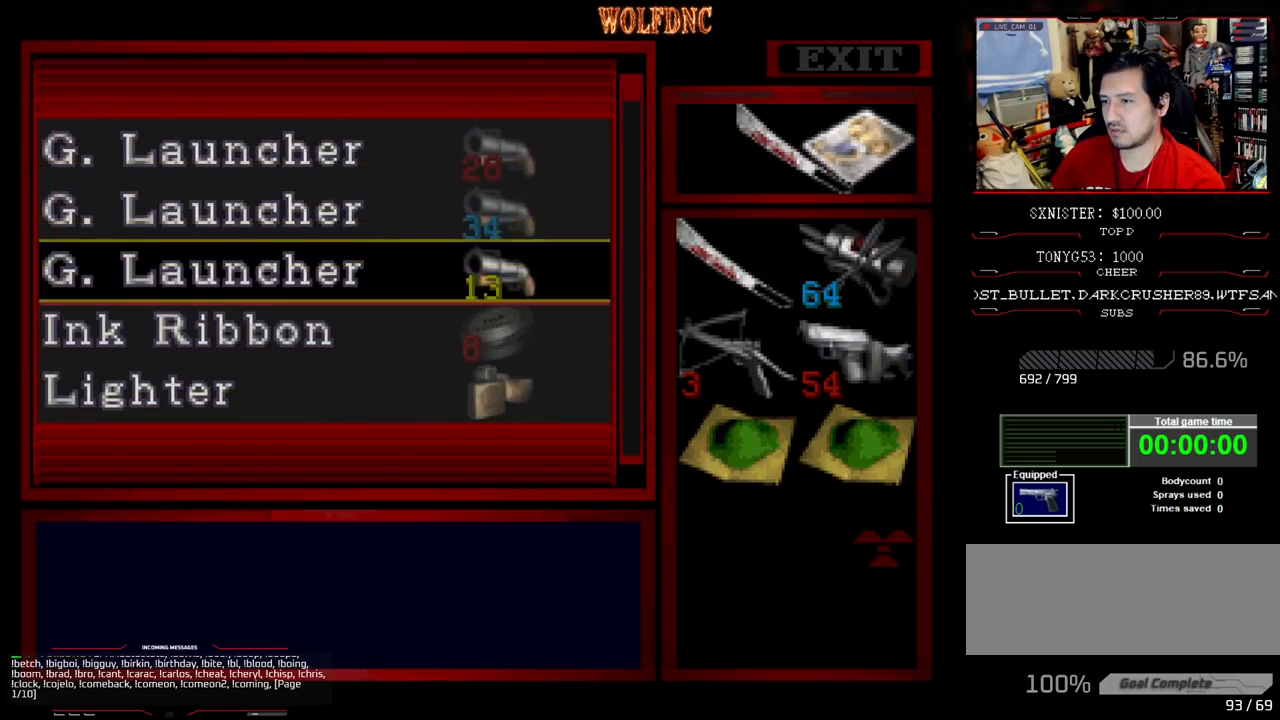
{"buttons": ["DPAD_DOWN"], "events": []}
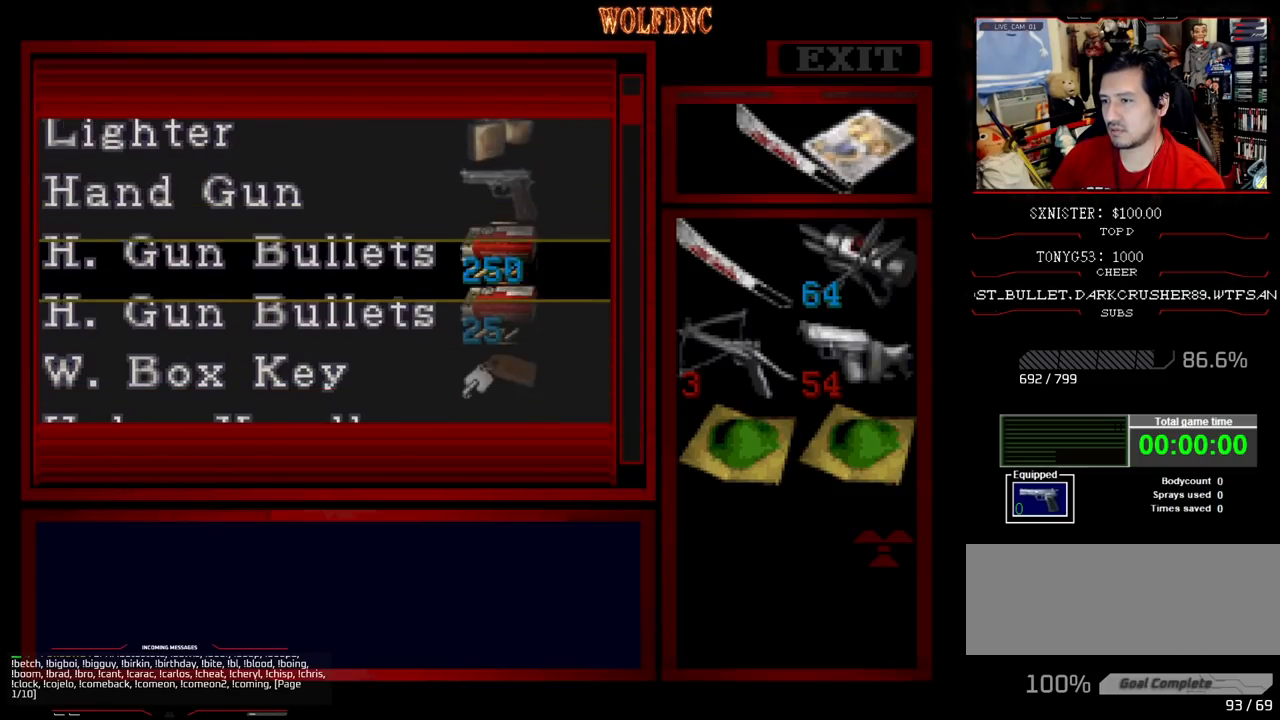
{"buttons": [], "events": [[417, "DPAD_DOWN", "up"]]}
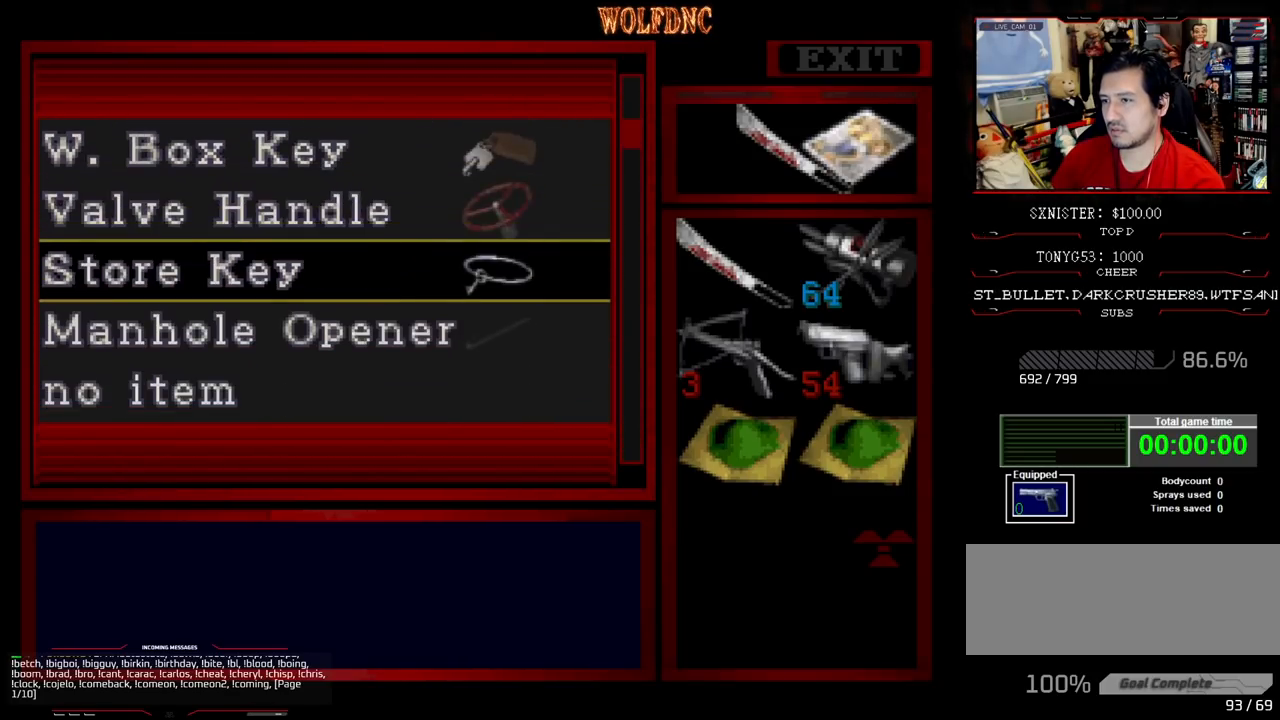
{"buttons": [], "events": [[67, "DPAD_UP", "down"], [200, "DPAD_UP", "up"], [333, "CROSS", "down"], [433, "CROSS", "up"]]}
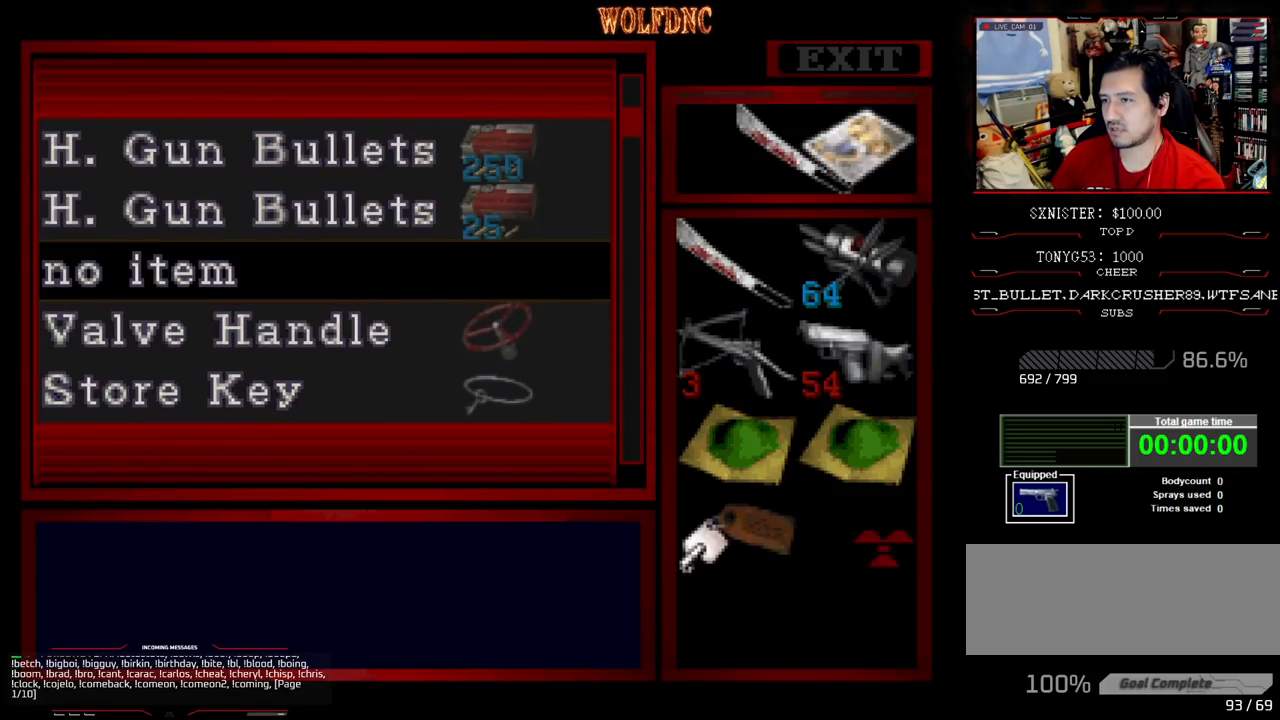
{"buttons": ["SQUARE", "DPAD_UP", "DPAD_RIGHT"], "events": [[117, "SQUARE", "down"], [217, "DPAD_RIGHT", "down"], [217, "SQUARE", "up"], [500, "DPAD_UP", "down"], [500, "SQUARE", "down"]]}
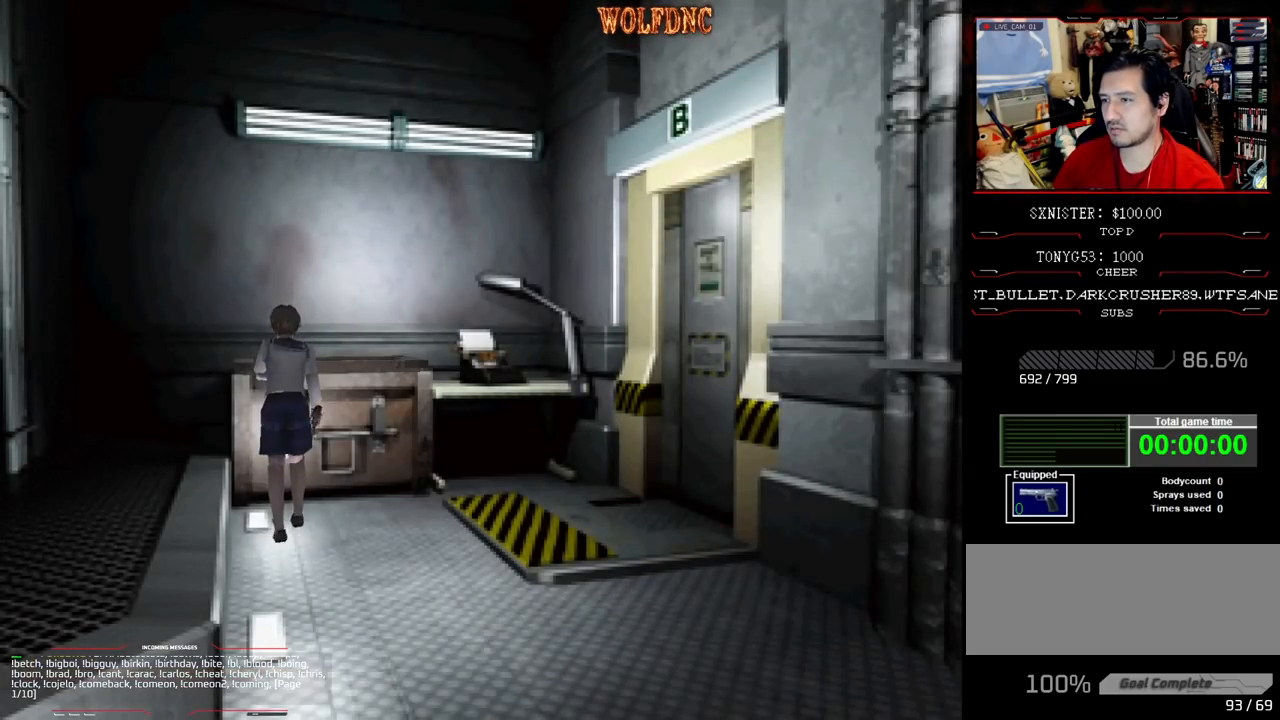
{"buttons": ["SQUARE", "DPAD_UP"], "events": [[467, "DPAD_RIGHT", "up"]]}
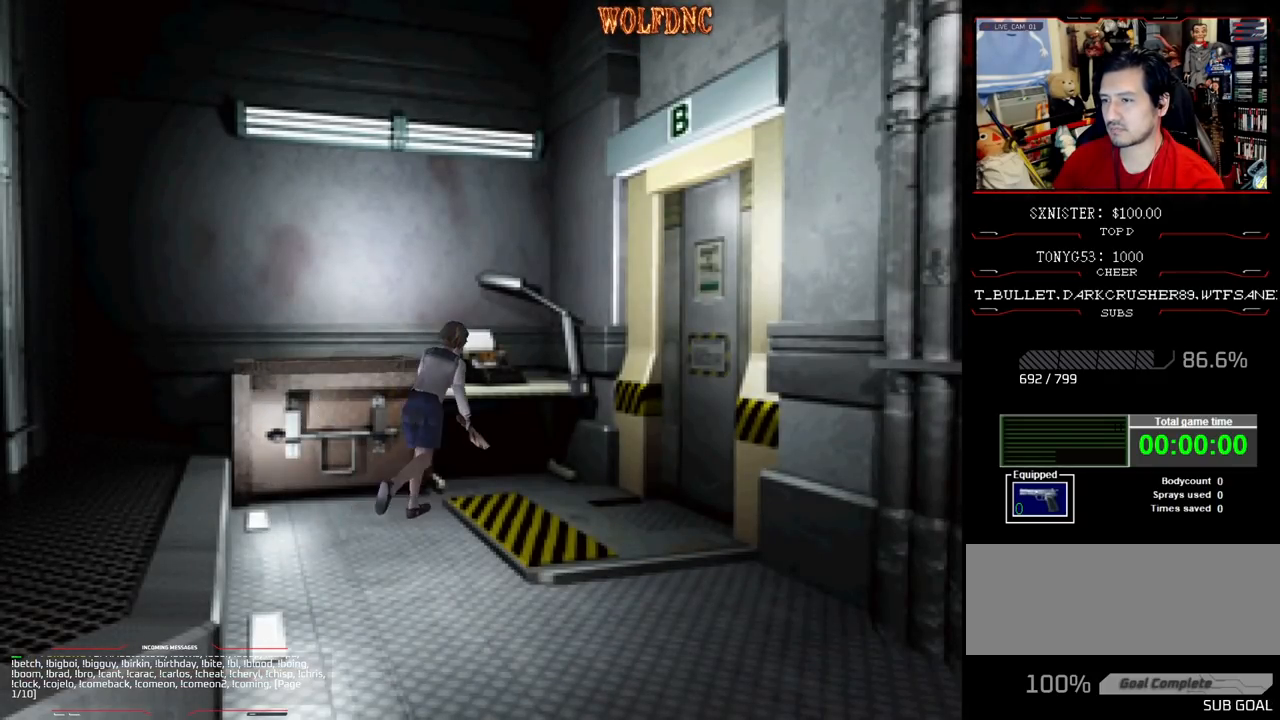
{"buttons": ["SQUARE", "DPAD_UP", "DPAD_RIGHT"], "events": [[67, "DPAD_RIGHT", "down"], [150, "CROSS", "down"], [300, "CROSS", "up"]]}
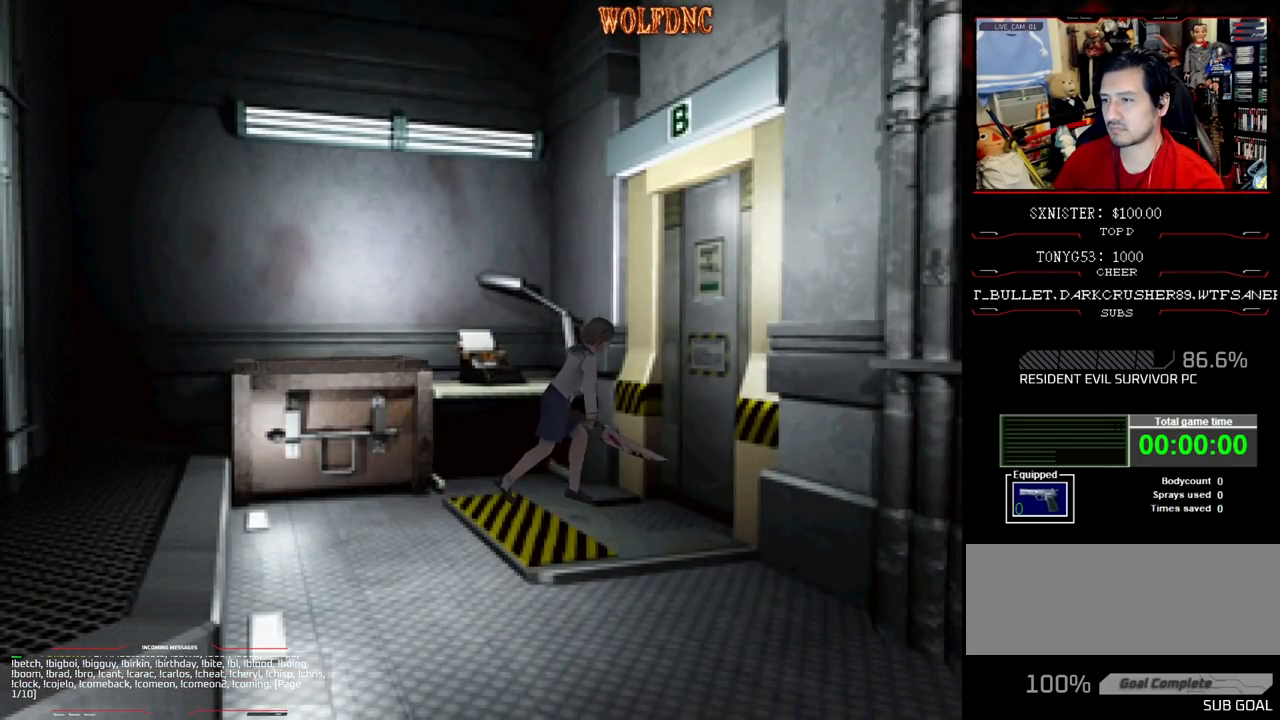
{"buttons": [], "events": [[33, "DPAD_RIGHT", "up"], [117, "CROSS", "down"], [117, "DPAD_RIGHT", "down"], [217, "DPAD_RIGHT", "up"], [317, "CROSS", "up"], [350, "DPAD_UP", "up"], [350, "SQUARE", "up"]]}
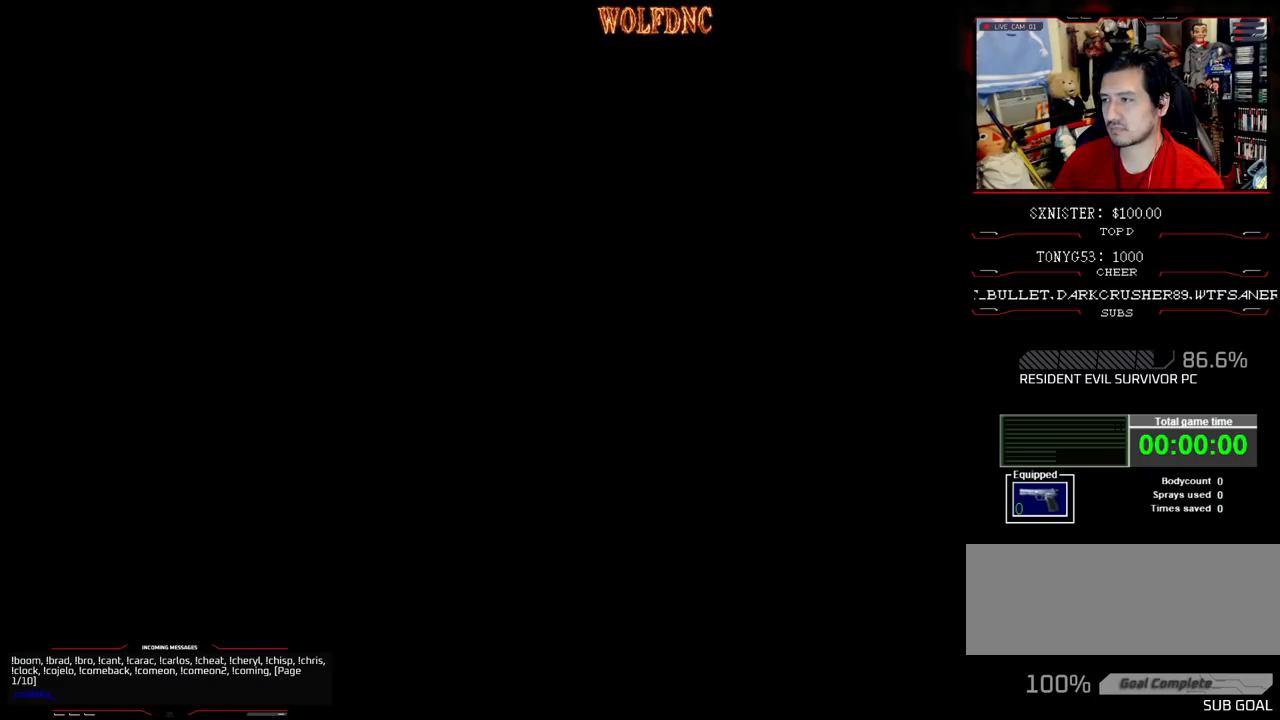
{"buttons": [], "events": []}
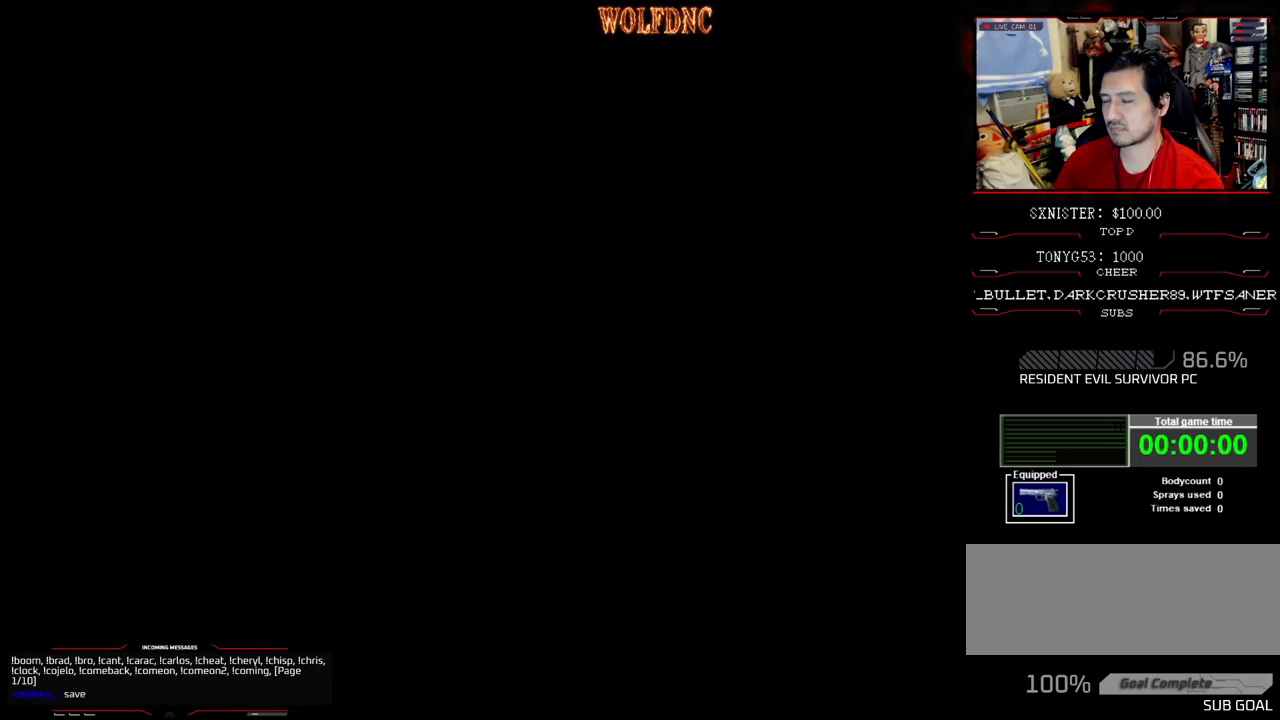
{"buttons": [], "events": []}
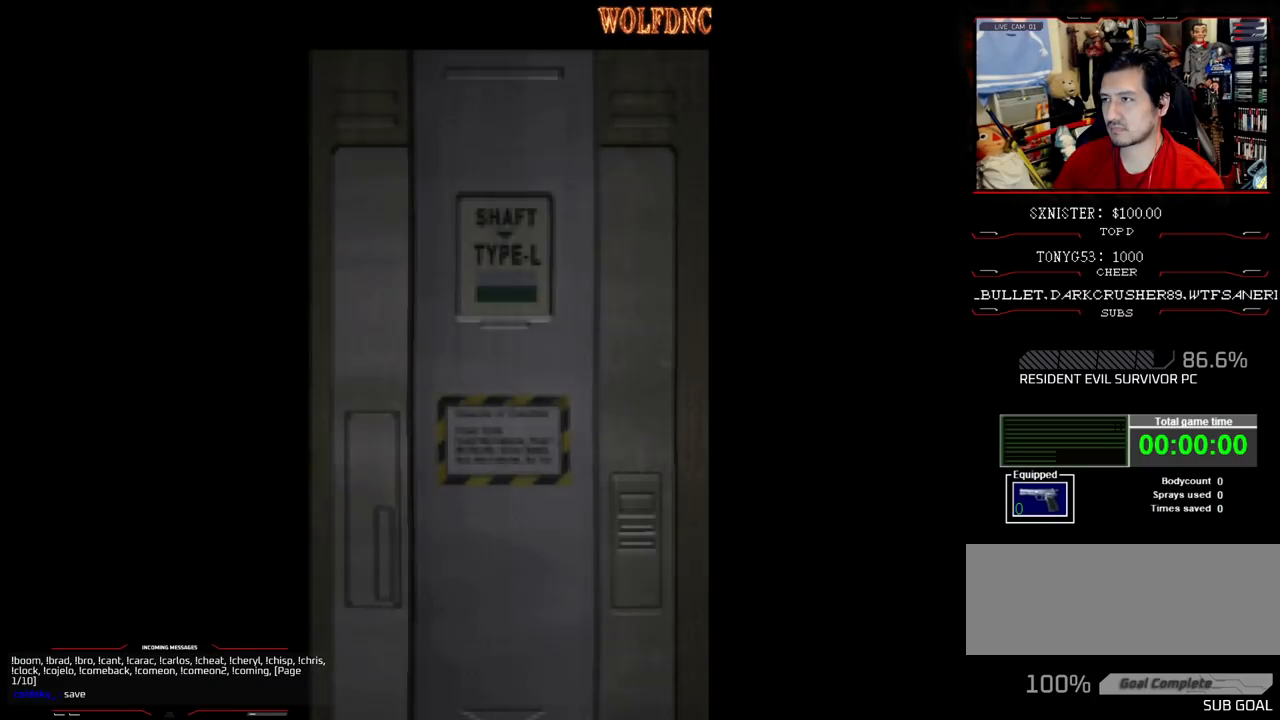
{"buttons": [], "events": []}